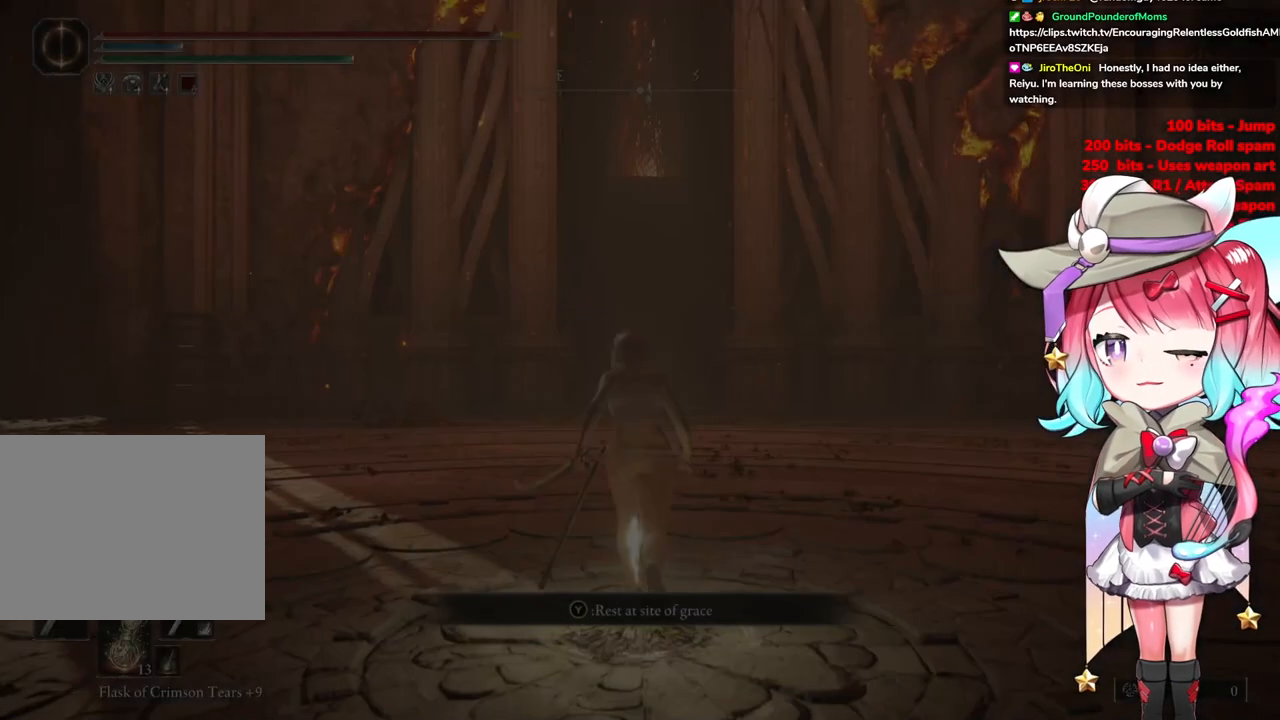
Gameplay with a controller (PlayStation layout); each line is a JSON object with the inputs held at the frame after it. "events" lists button and stick changes between this image and that frame as [ms after this image, input, new state], when the widget could be followed in between.
{"buttons": ["CIRCLE"], "left_stick": "up", "right_stick": "center", "events": [[217, "CIRCLE", "down"]]}
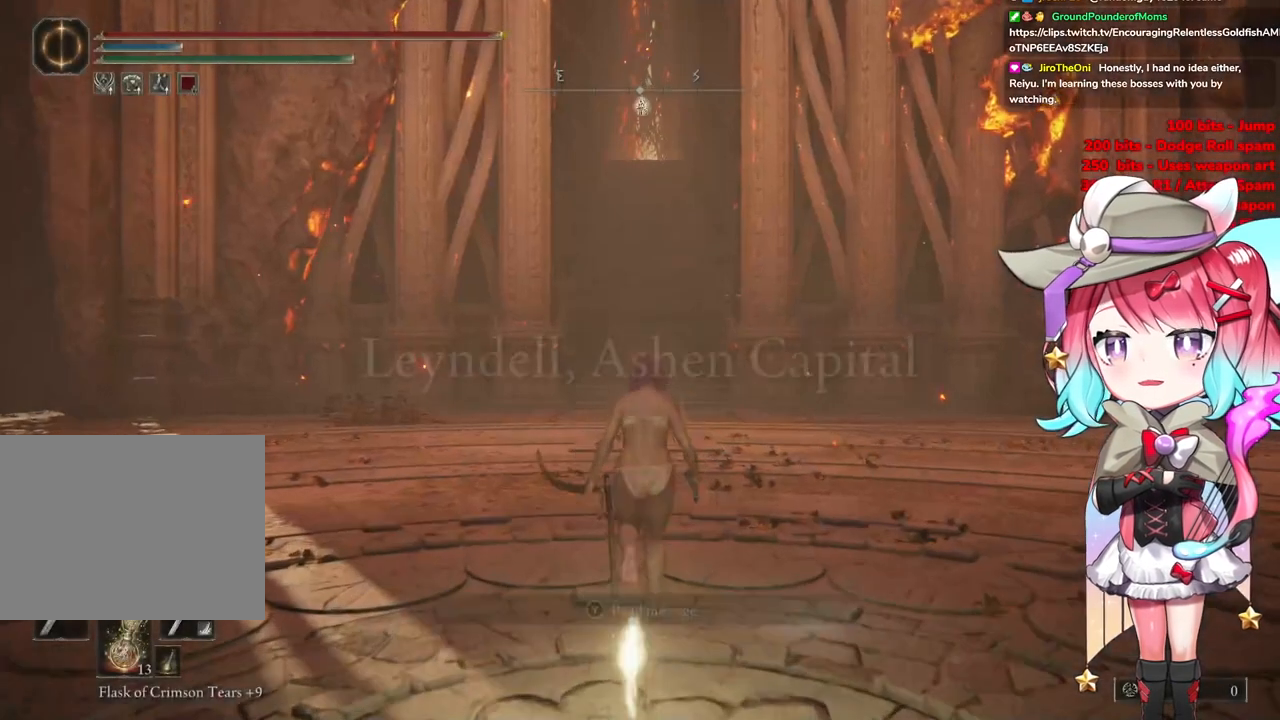
{"buttons": ["CIRCLE"], "left_stick": "up", "right_stick": "center", "events": []}
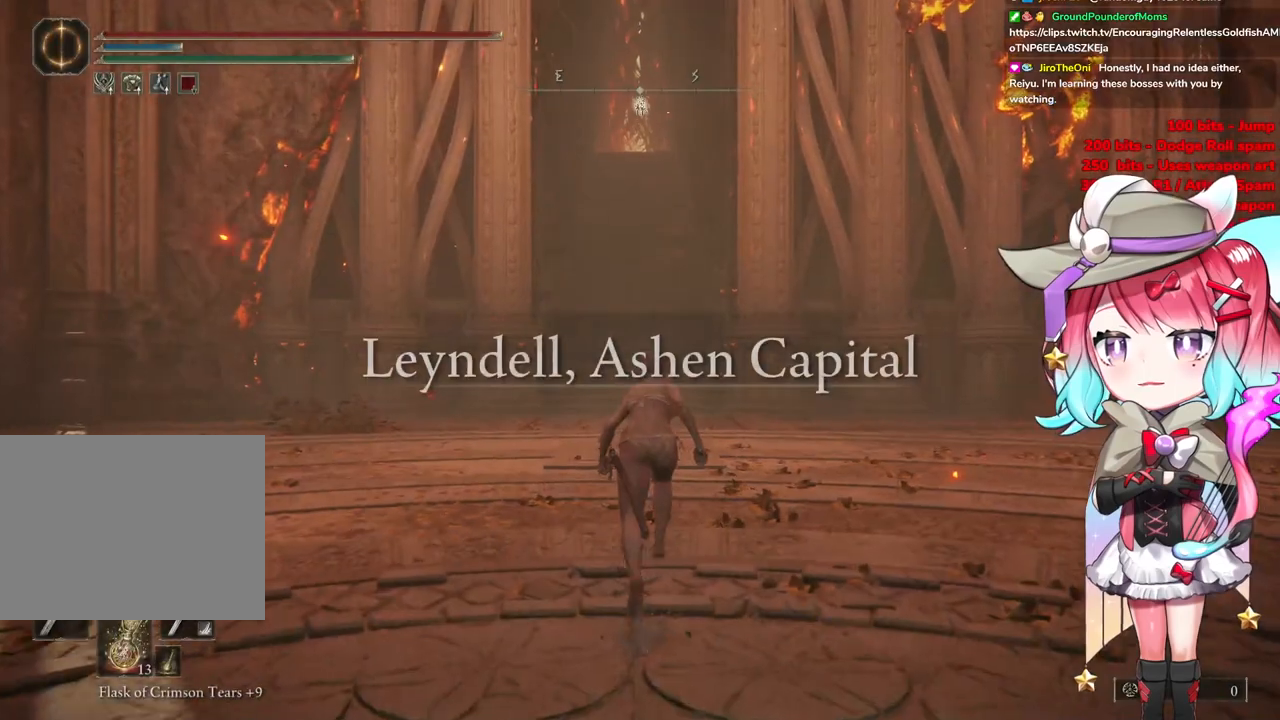
{"buttons": ["CIRCLE"], "left_stick": "up", "right_stick": "center", "events": []}
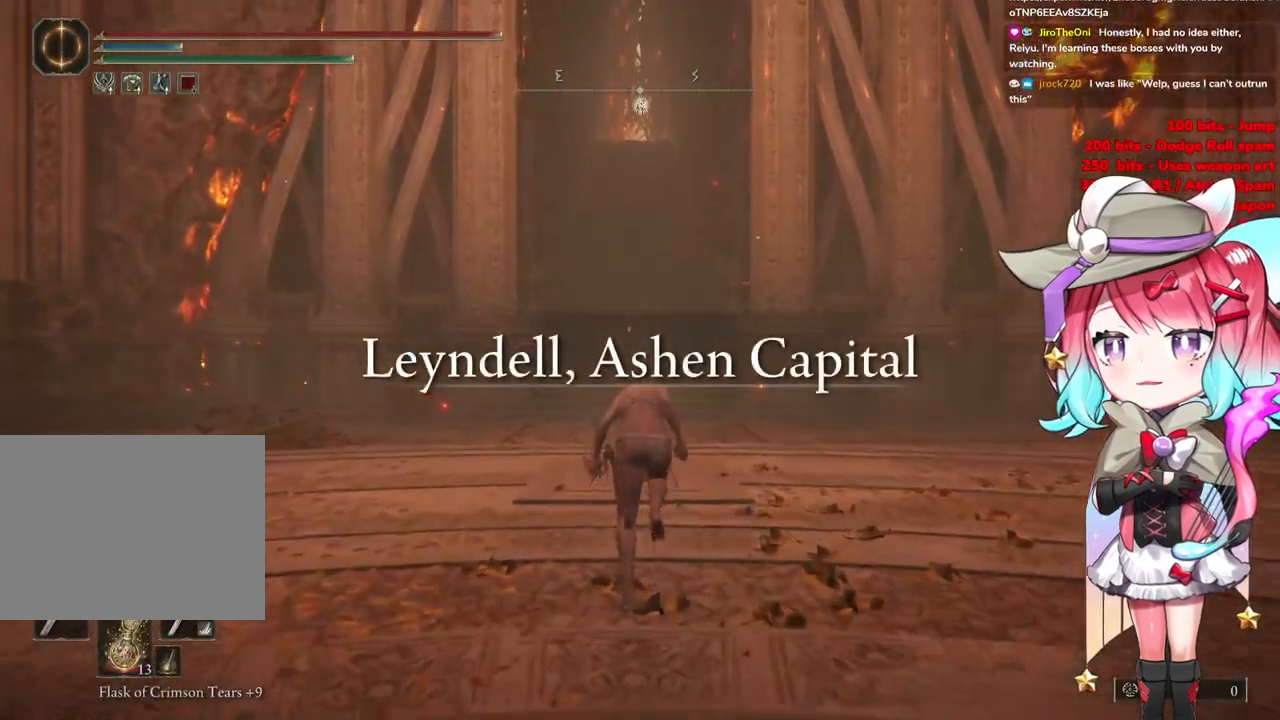
{"buttons": ["CIRCLE"], "left_stick": "up", "right_stick": "center", "events": []}
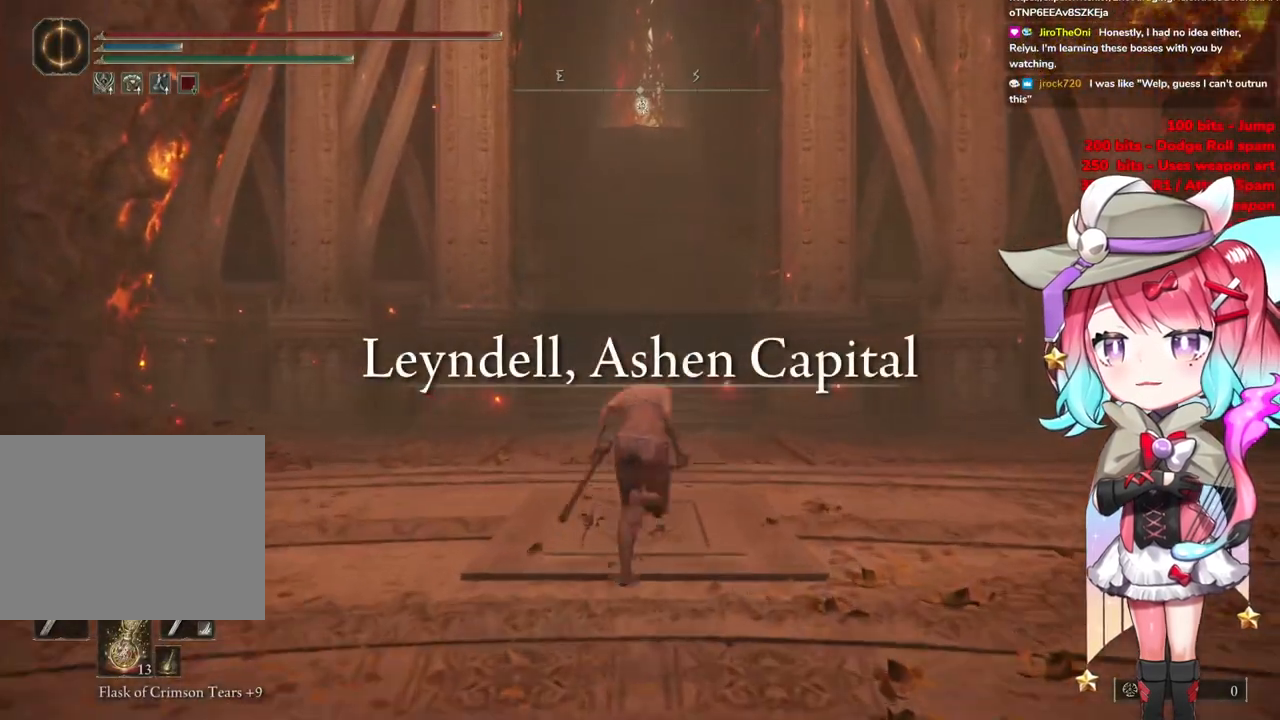
{"buttons": ["CIRCLE"], "left_stick": "up", "right_stick": "center", "events": []}
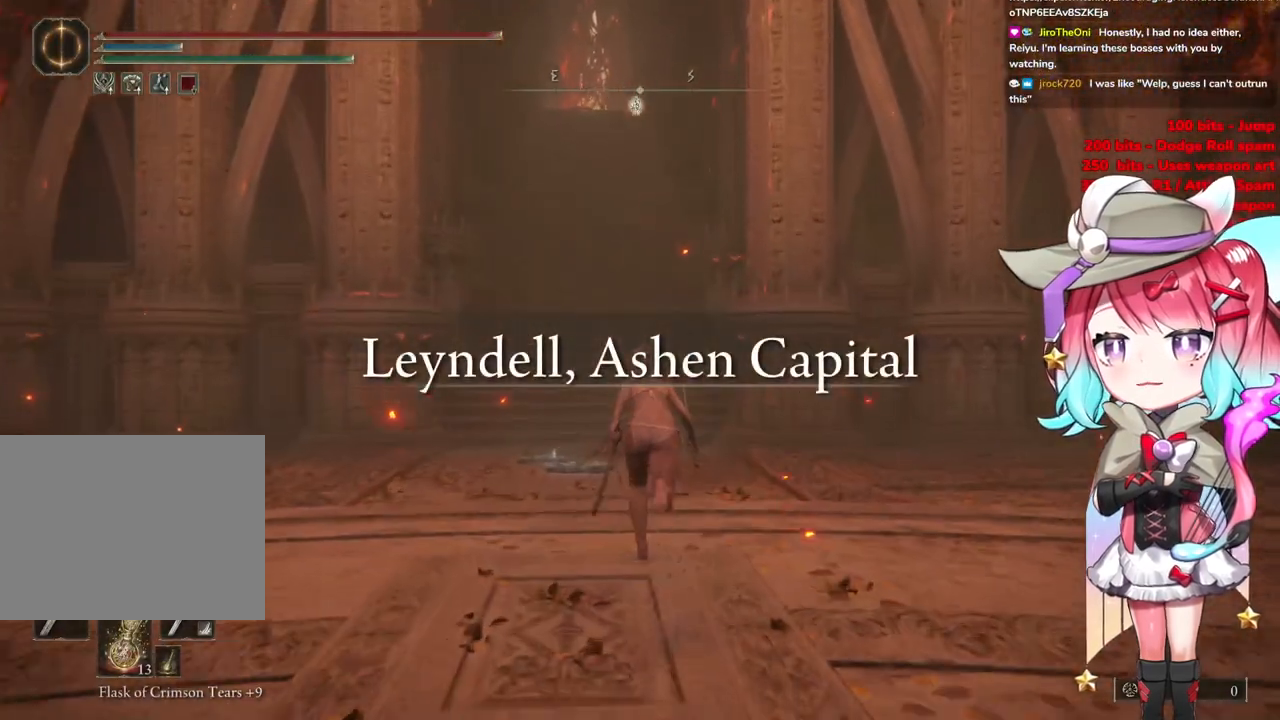
{"buttons": ["CIRCLE"], "left_stick": "up", "right_stick": "center", "events": []}
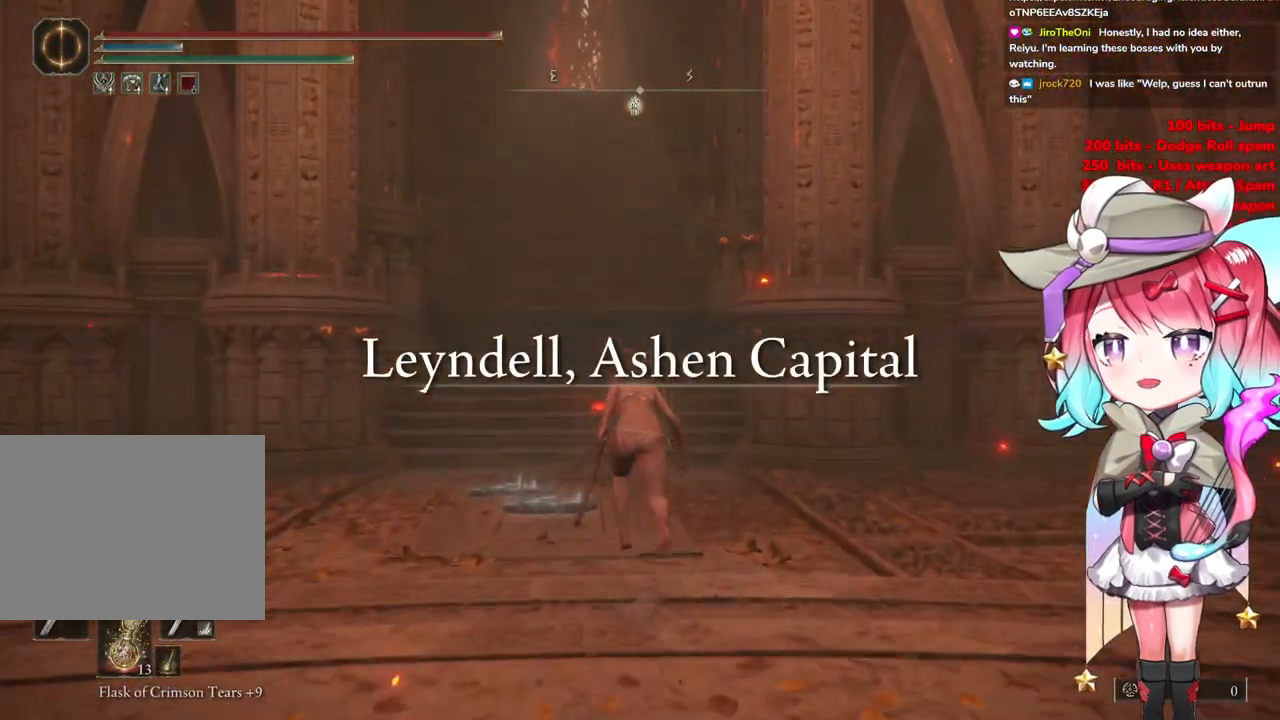
{"buttons": ["CIRCLE"], "left_stick": "up", "right_stick": "center", "events": []}
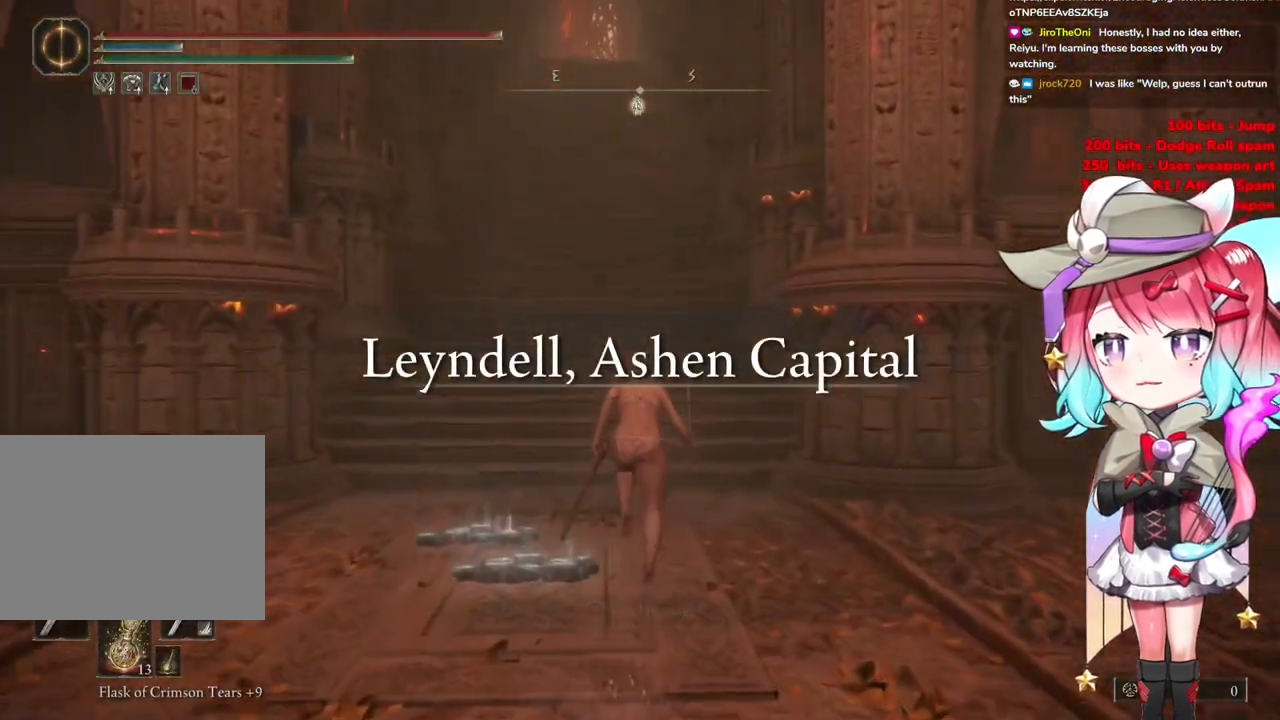
{"buttons": ["CIRCLE"], "left_stick": "up", "right_stick": "center", "events": []}
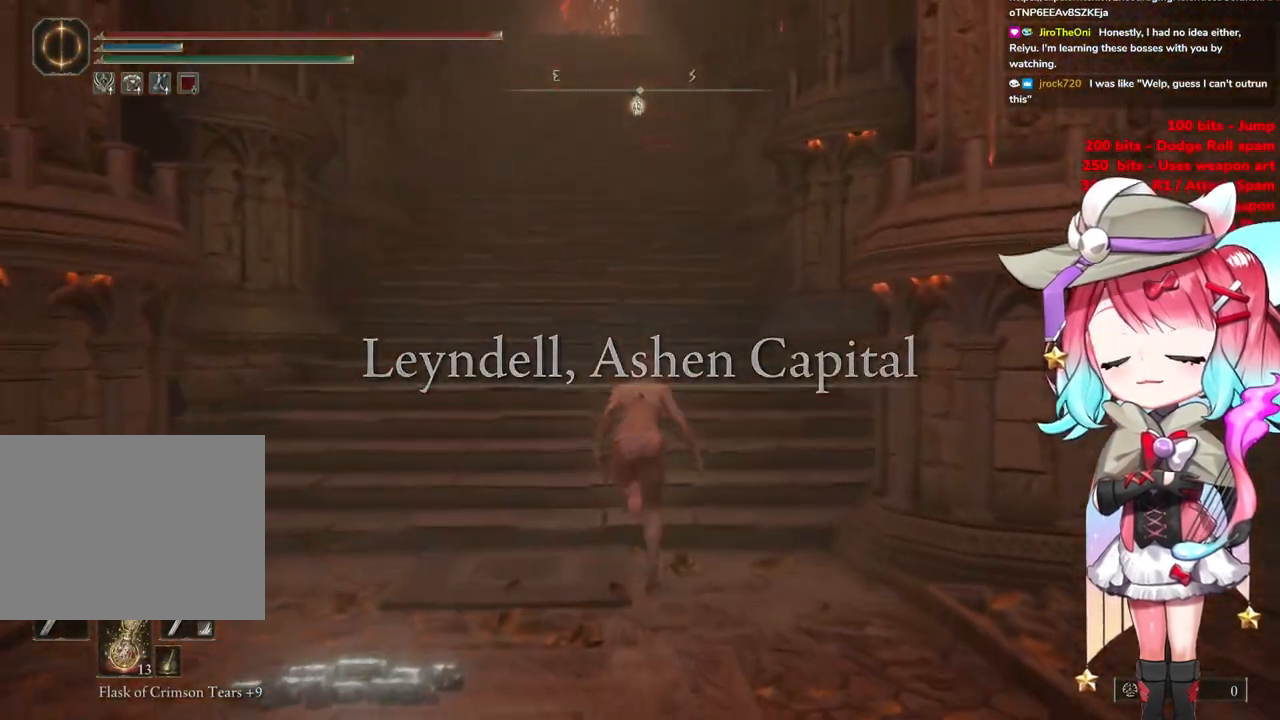
{"buttons": ["CIRCLE"], "left_stick": "up", "right_stick": "center", "events": []}
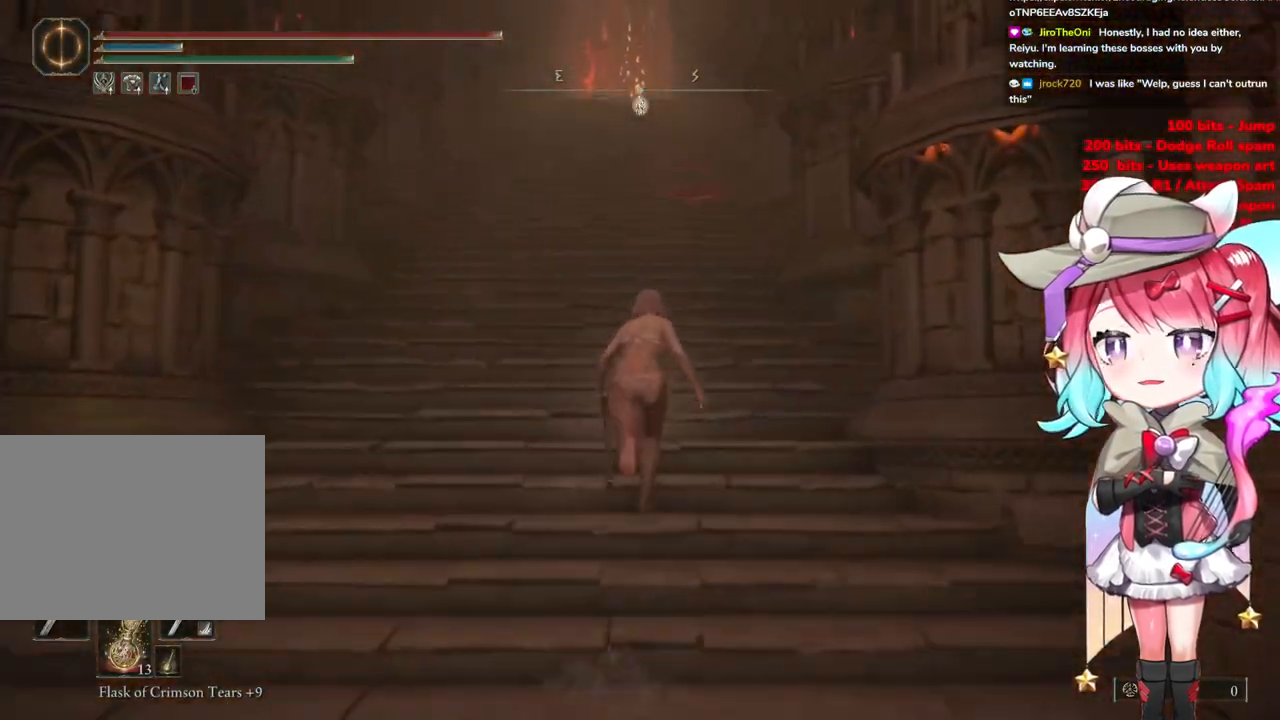
{"buttons": ["CIRCLE"], "left_stick": "up", "right_stick": "center", "events": []}
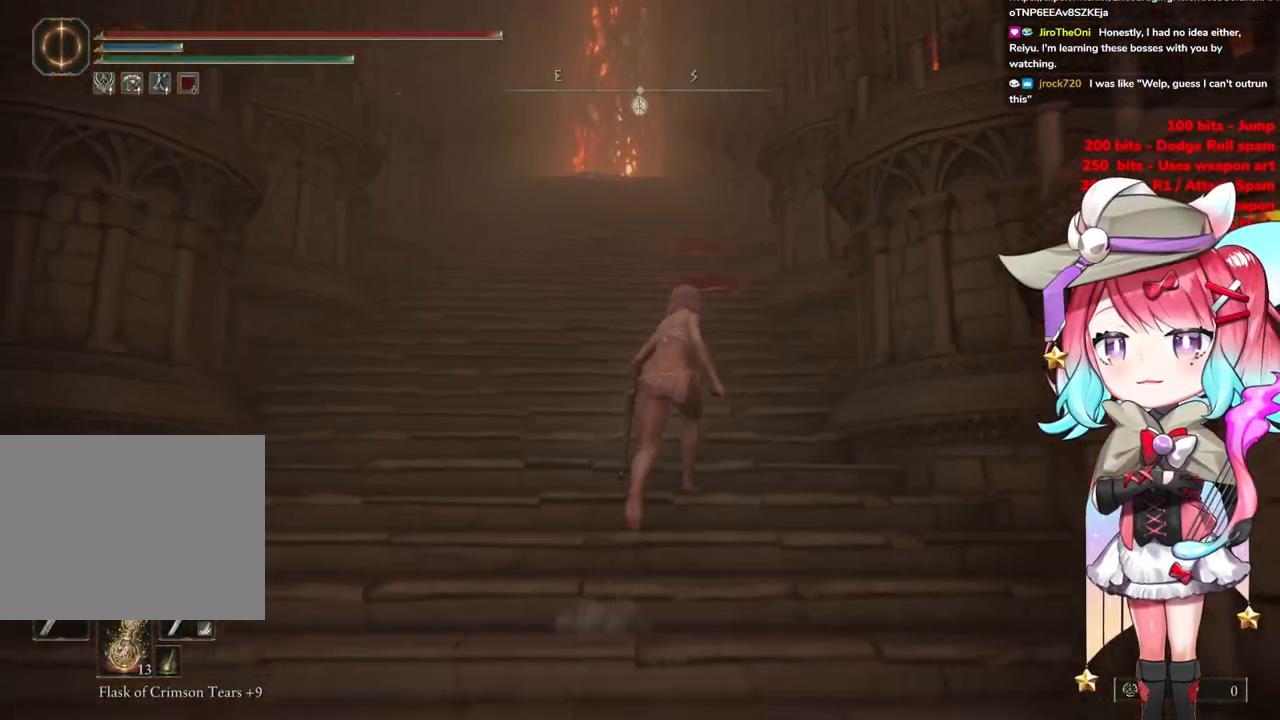
{"buttons": ["CIRCLE"], "left_stick": "up", "right_stick": "center", "events": []}
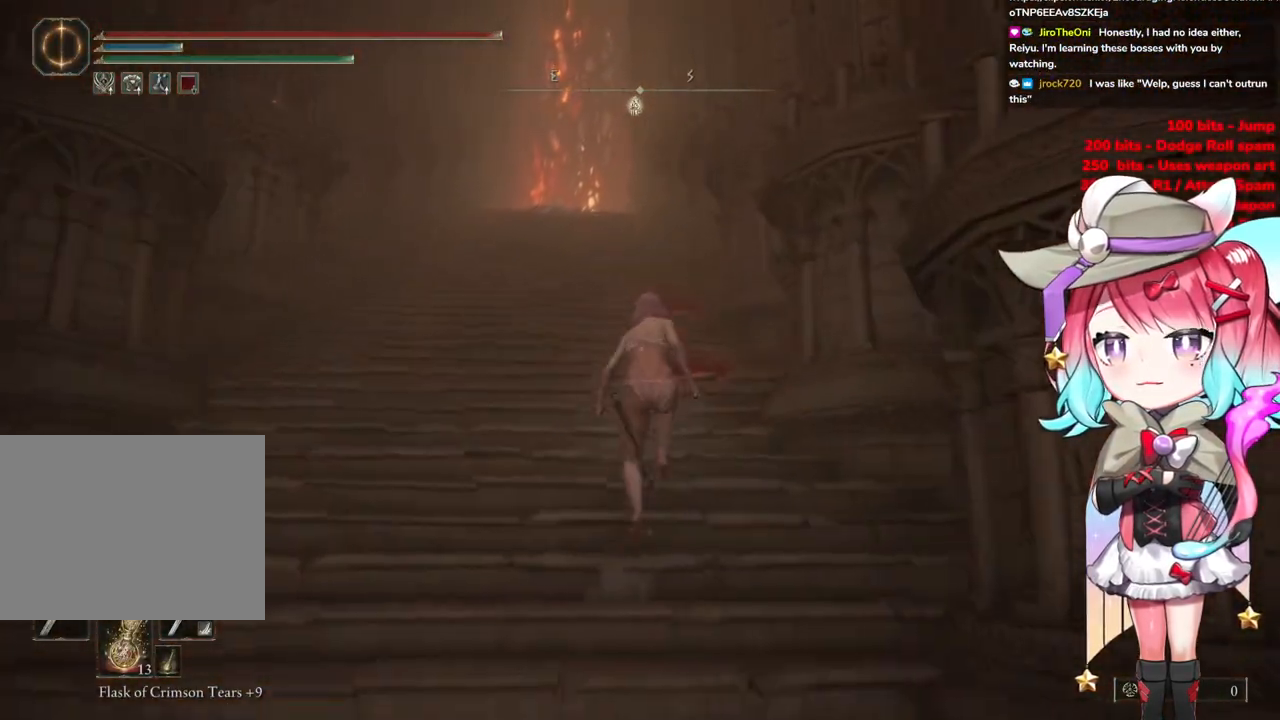
{"buttons": ["CIRCLE"], "left_stick": "up", "right_stick": "center", "events": []}
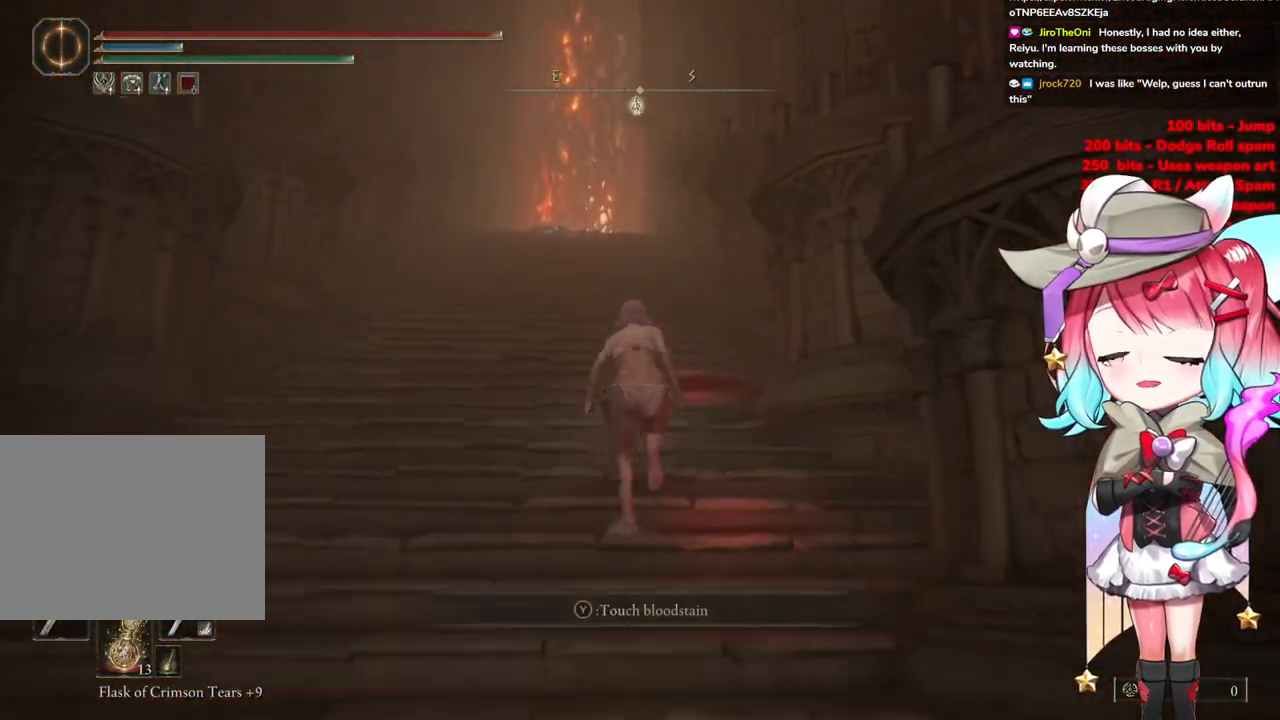
{"buttons": ["CIRCLE"], "left_stick": "up", "right_stick": "center", "events": []}
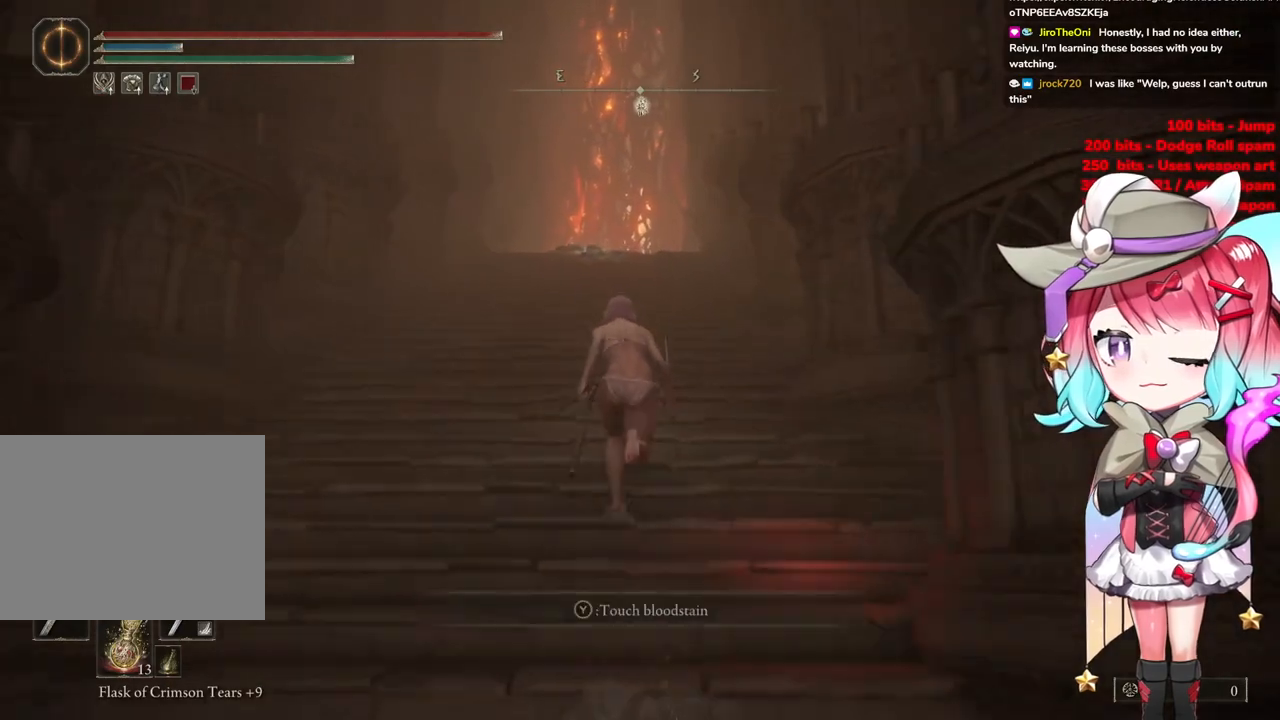
{"buttons": ["CIRCLE"], "left_stick": "up", "right_stick": "center", "events": []}
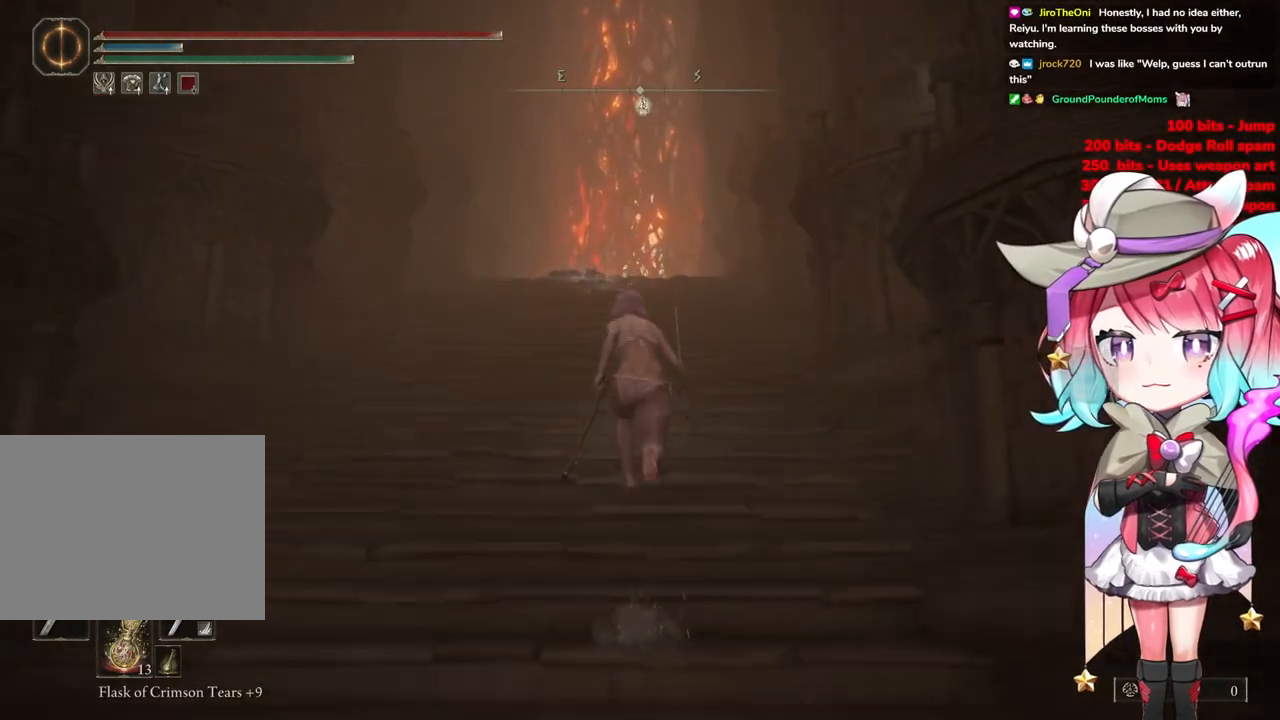
{"buttons": ["CIRCLE"], "left_stick": "up", "right_stick": "center", "events": []}
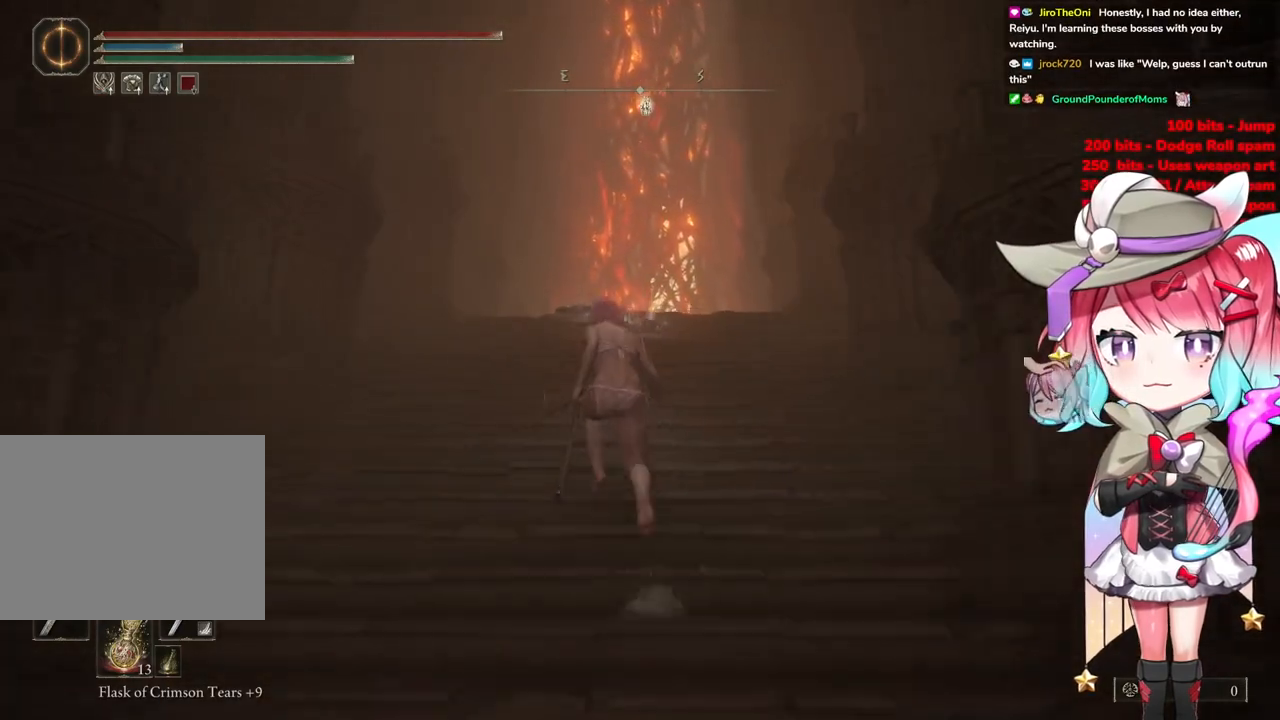
{"buttons": ["CIRCLE"], "left_stick": "up", "right_stick": "center", "events": []}
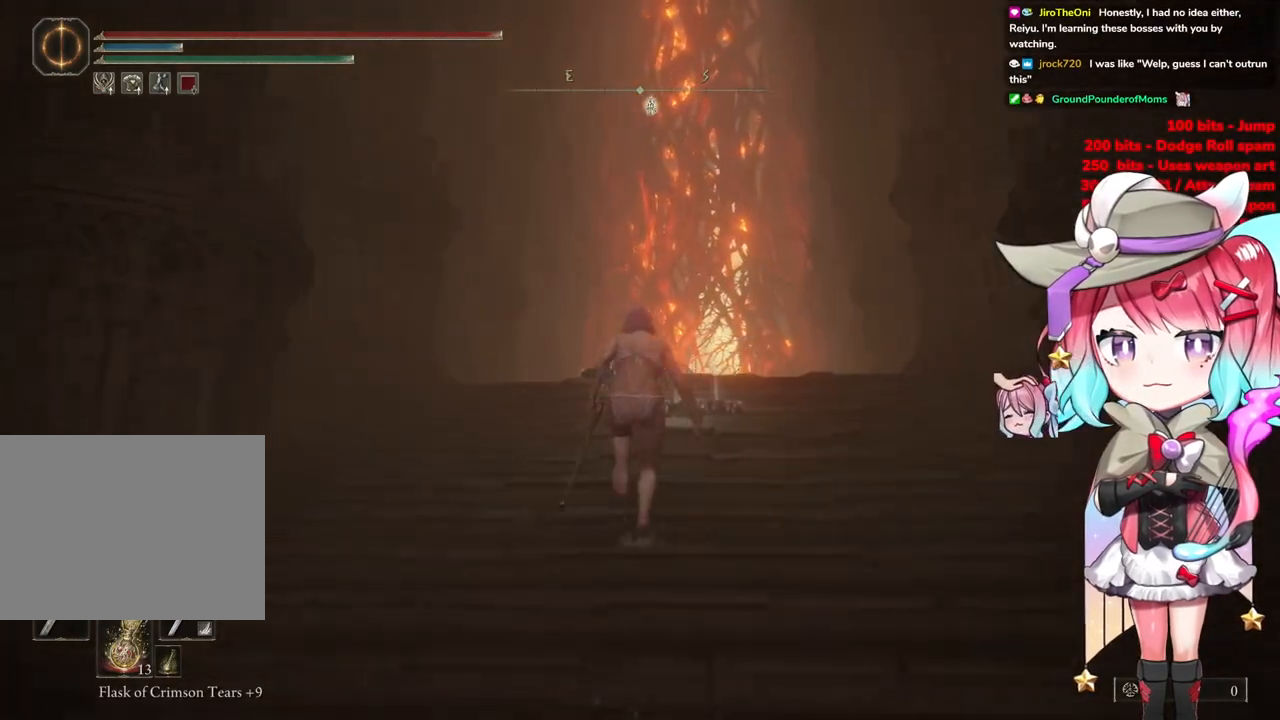
{"buttons": ["CIRCLE"], "left_stick": "up", "right_stick": "center", "events": []}
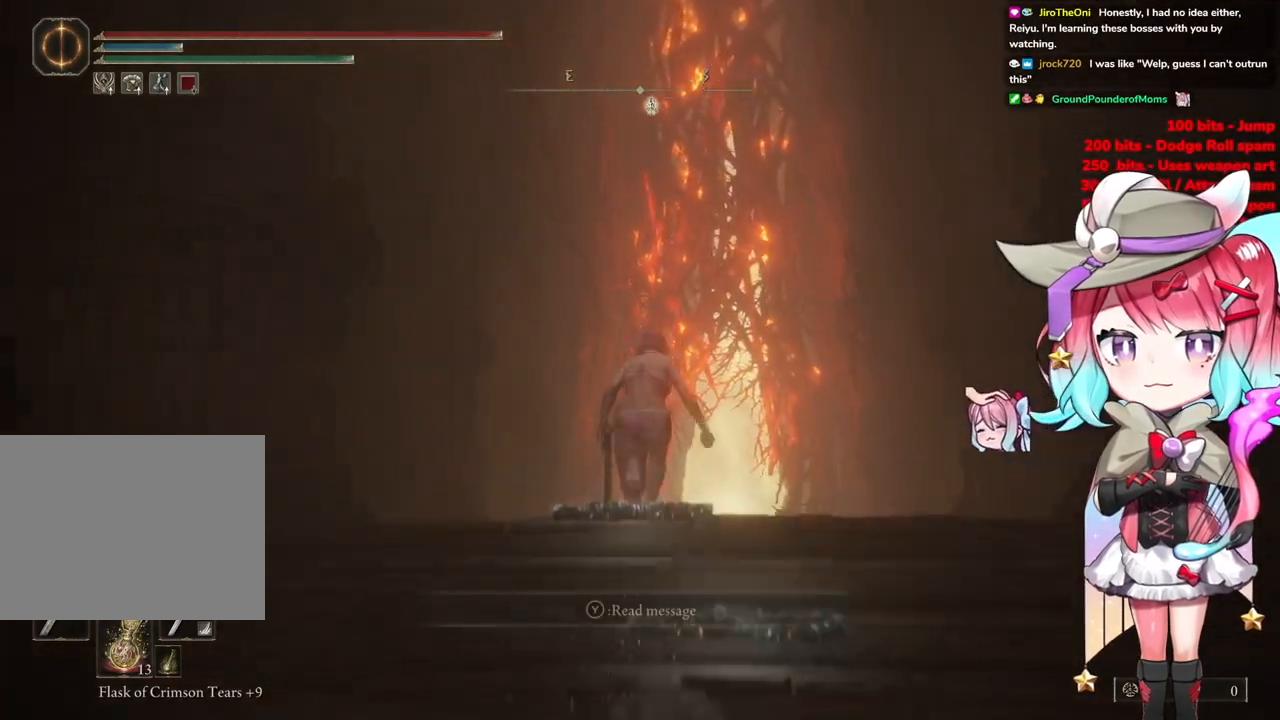
{"buttons": ["CIRCLE"], "left_stick": "up", "right_stick": "center", "events": []}
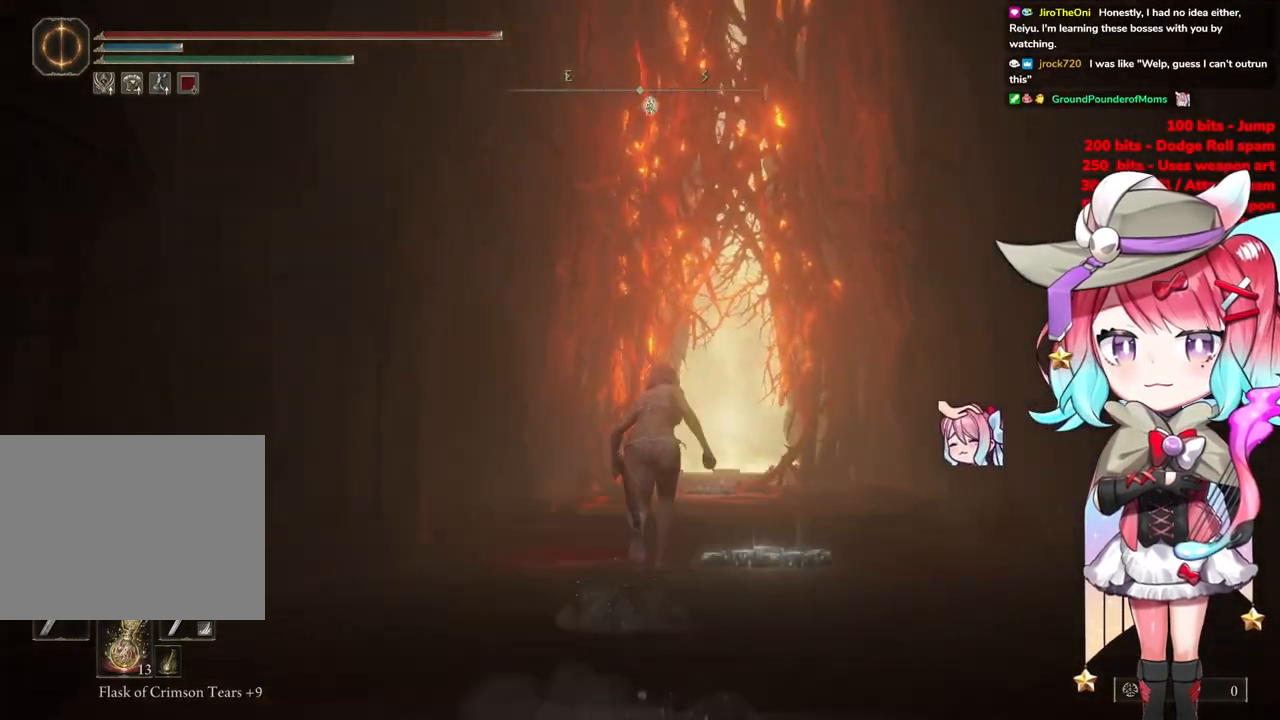
{"buttons": ["CIRCLE"], "left_stick": "up", "right_stick": "center", "events": []}
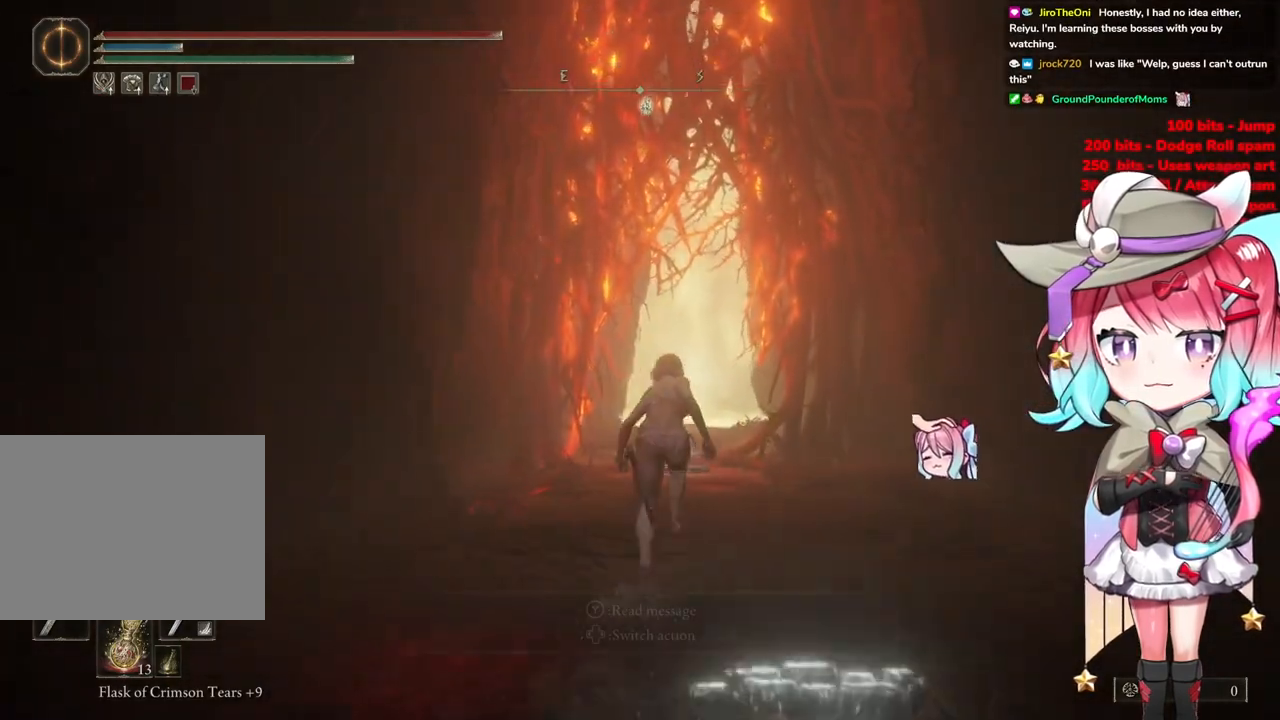
{"buttons": ["CIRCLE"], "left_stick": "up", "right_stick": "center", "events": []}
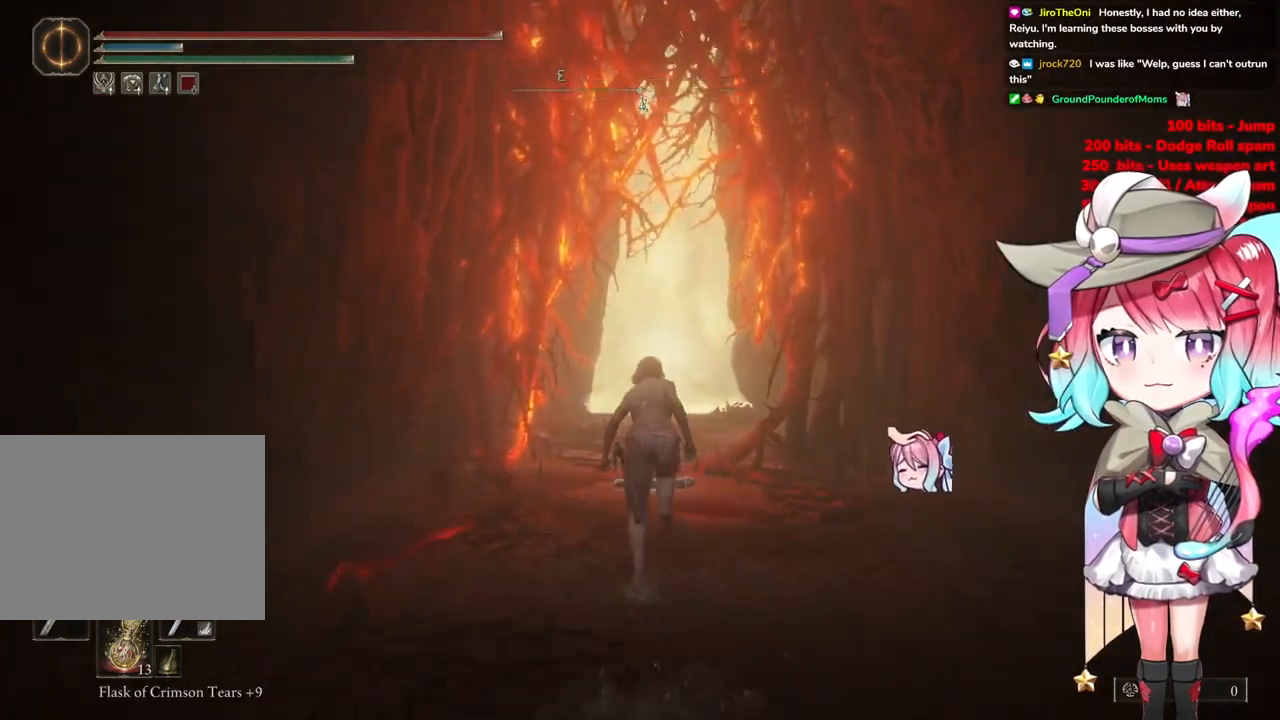
{"buttons": ["CIRCLE"], "left_stick": "up", "right_stick": "center", "events": []}
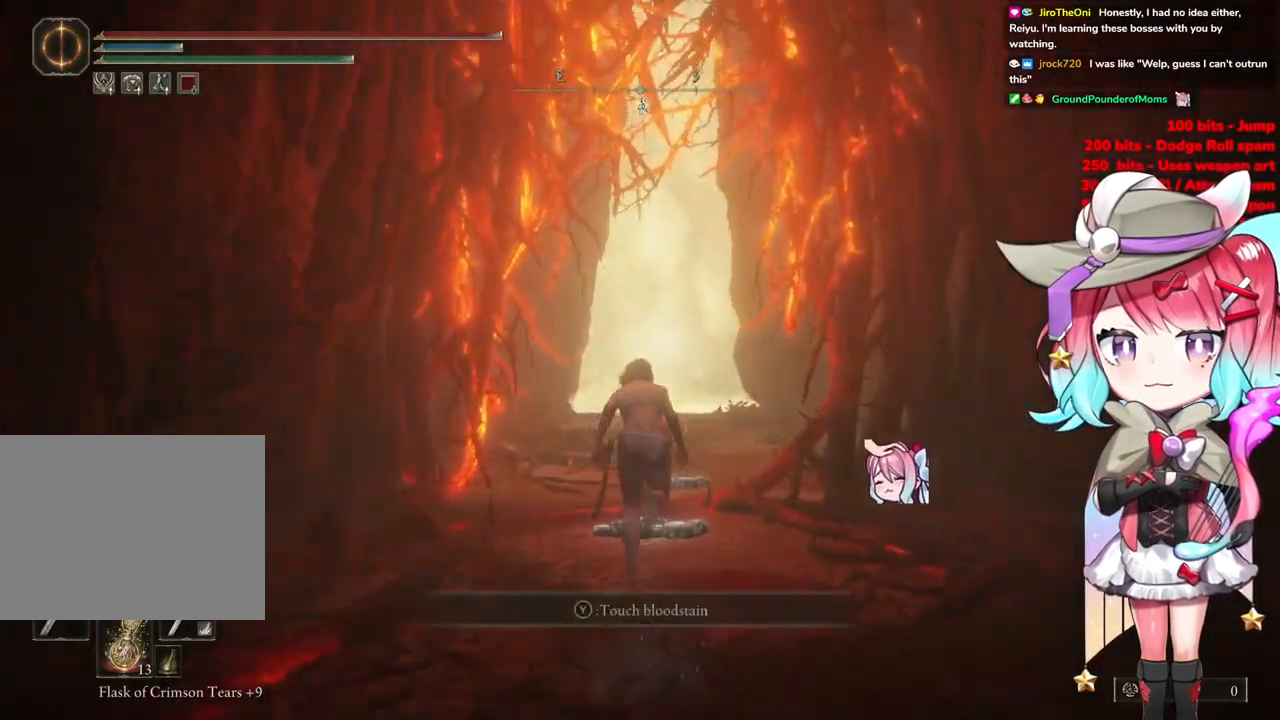
{"buttons": ["CIRCLE"], "left_stick": "up", "right_stick": "center", "events": []}
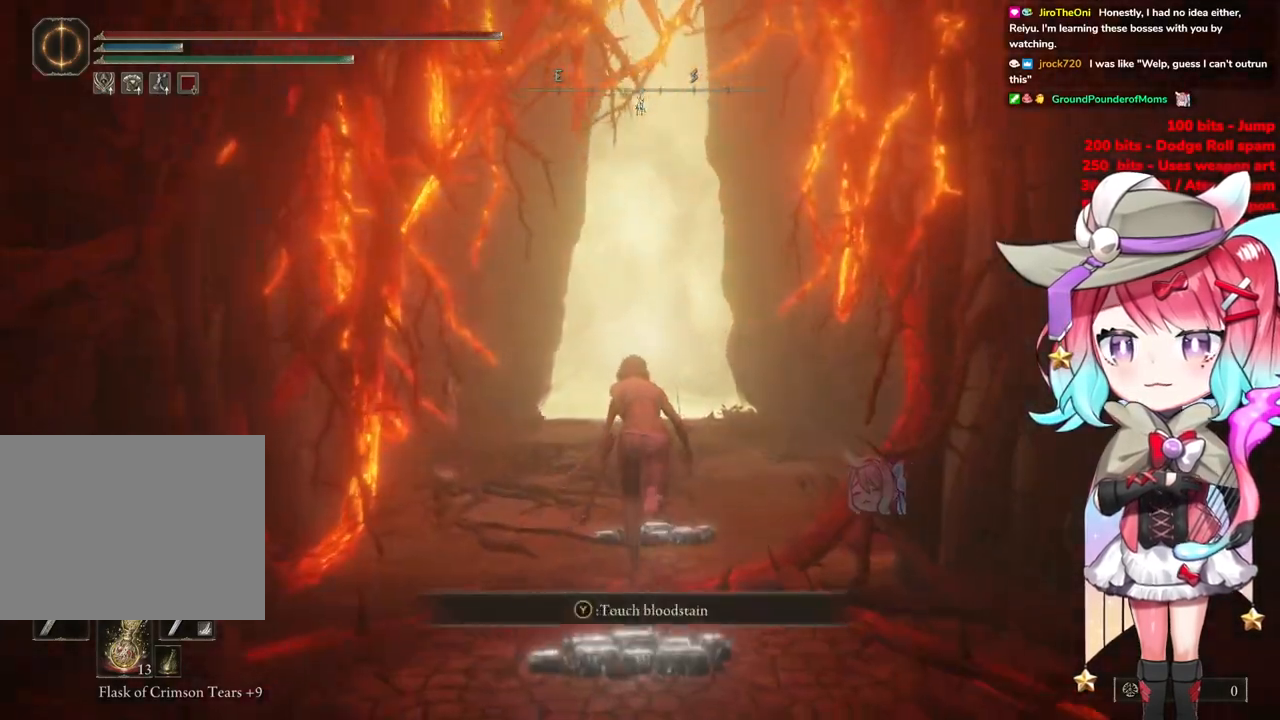
{"buttons": ["CIRCLE"], "left_stick": "up", "right_stick": "center", "events": []}
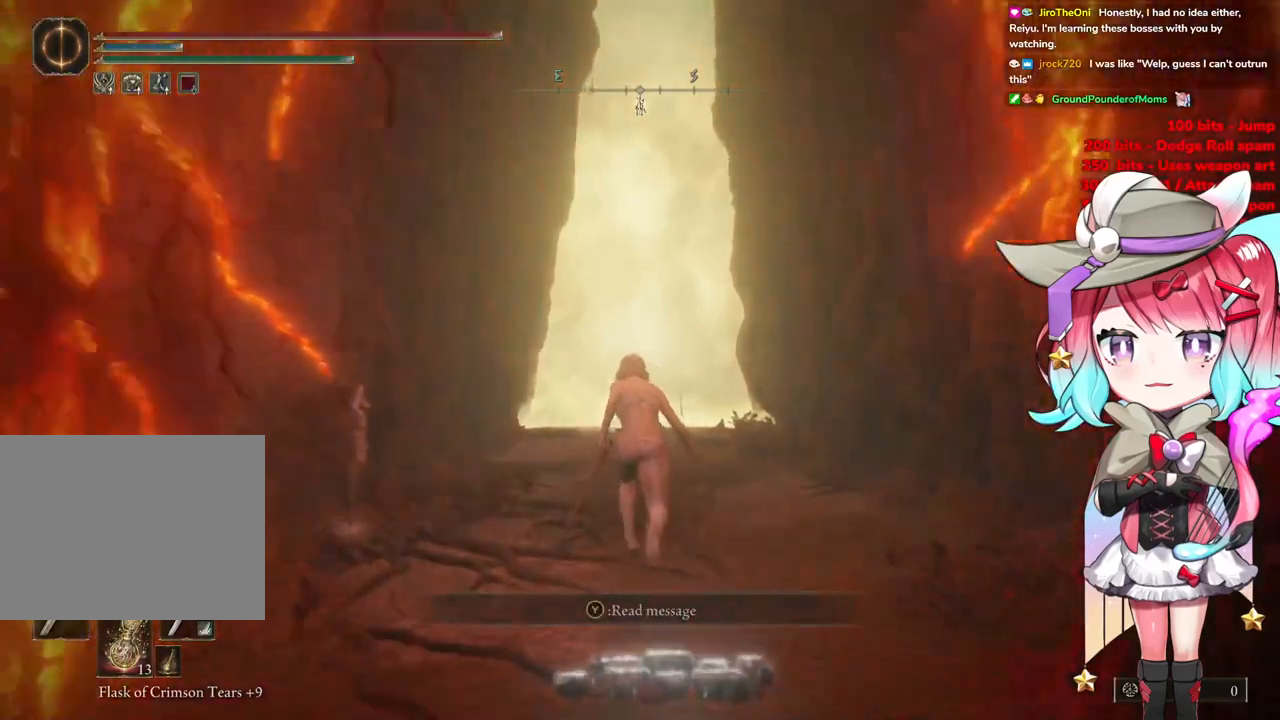
{"buttons": ["CIRCLE"], "left_stick": "up", "right_stick": "center", "events": []}
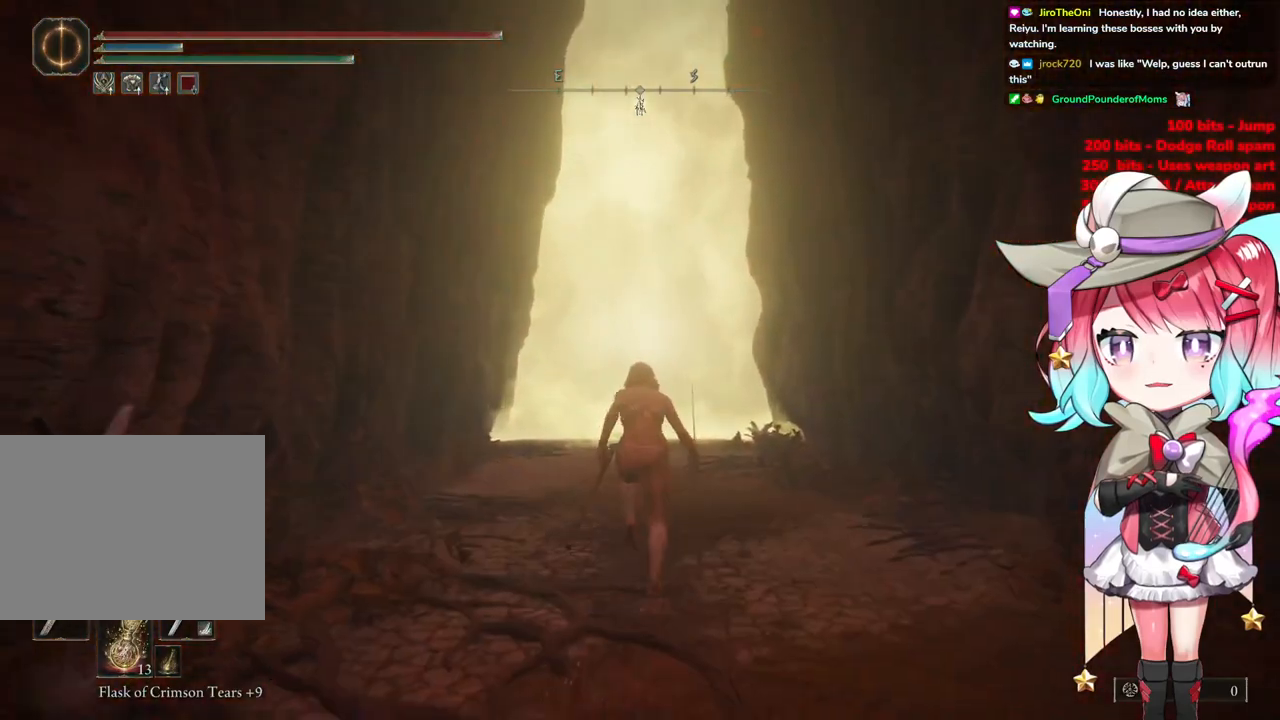
{"buttons": ["CIRCLE"], "left_stick": "up", "right_stick": "center", "events": []}
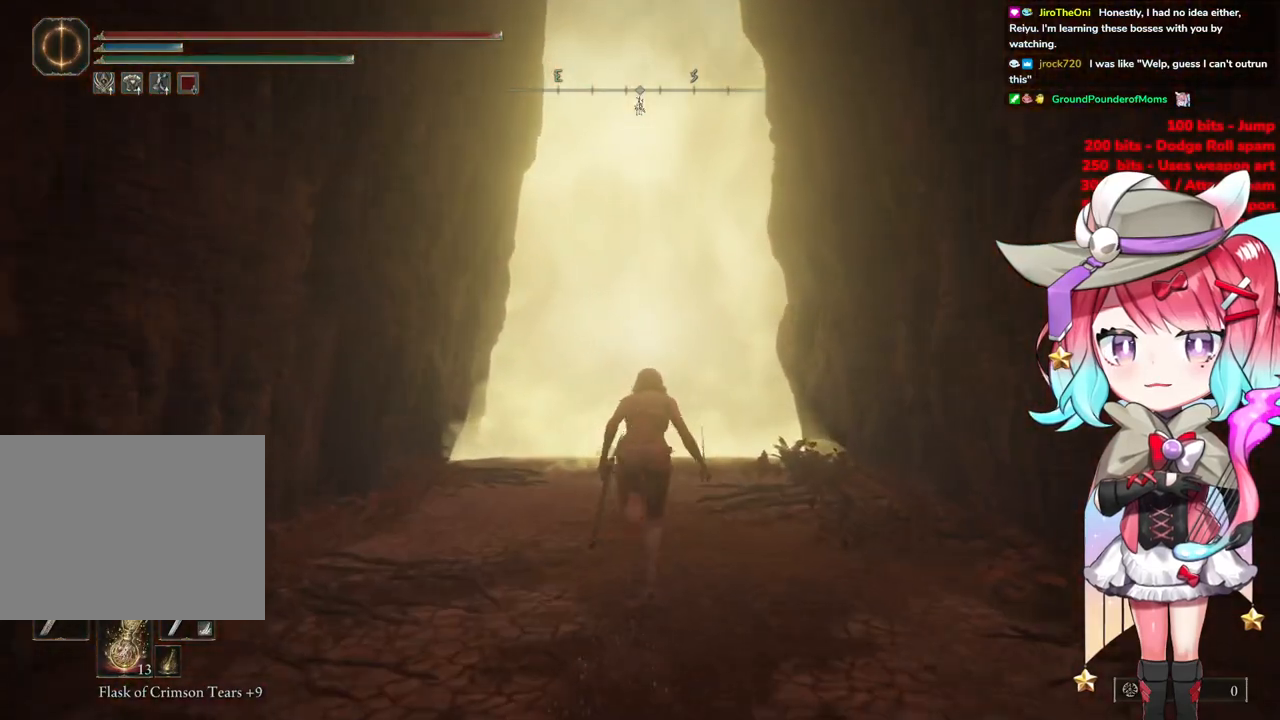
{"buttons": ["CIRCLE"], "left_stick": "up", "right_stick": "center", "events": [[217, "CROSS", "down"], [384, "CROSS", "up"]]}
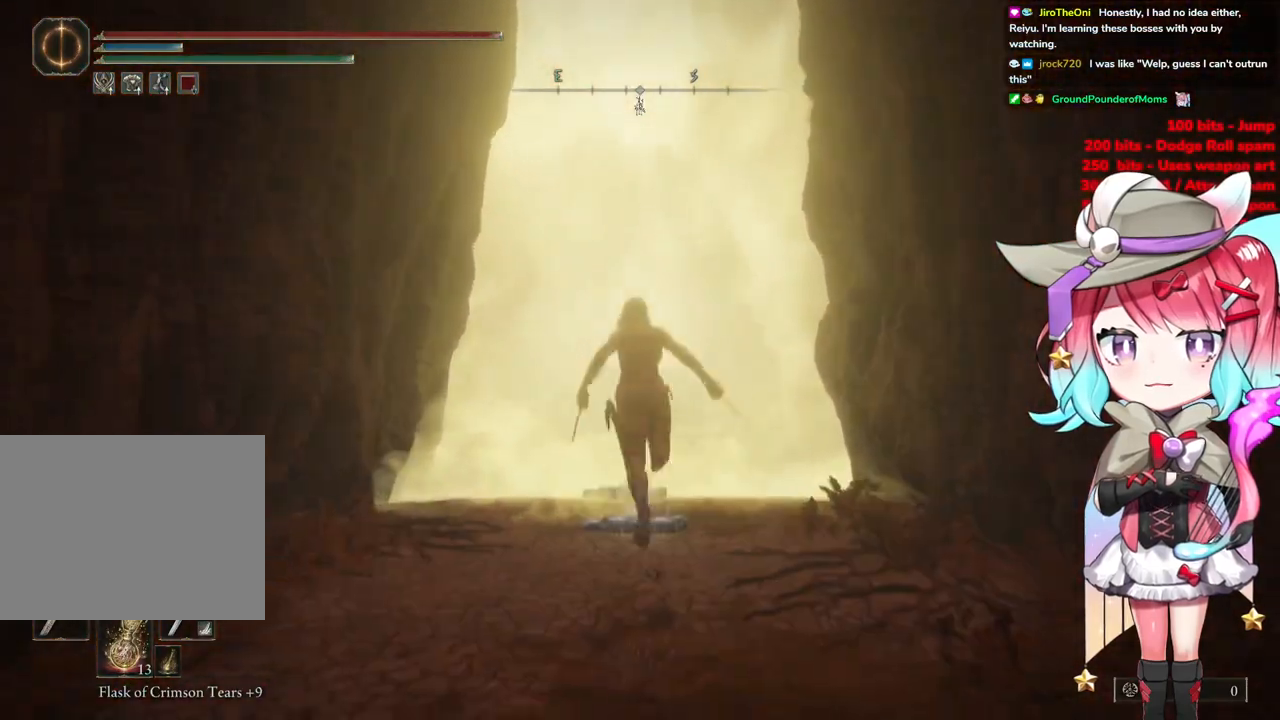
{"buttons": ["CIRCLE"], "left_stick": "up", "right_stick": "center", "events": []}
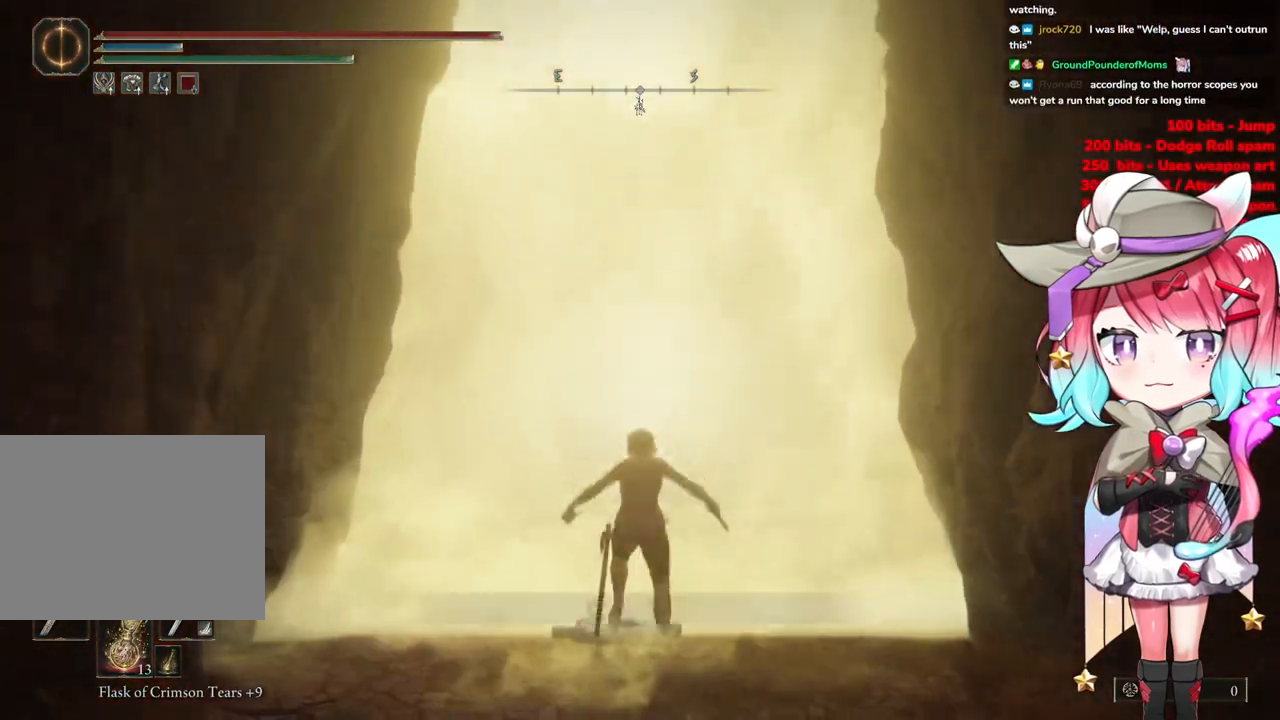
{"buttons": [], "left_stick": "up", "right_stick": "center", "events": [[284, "CIRCLE", "up"], [417, "TRIANGLE", "down"], [484, "TRIANGLE", "up"]]}
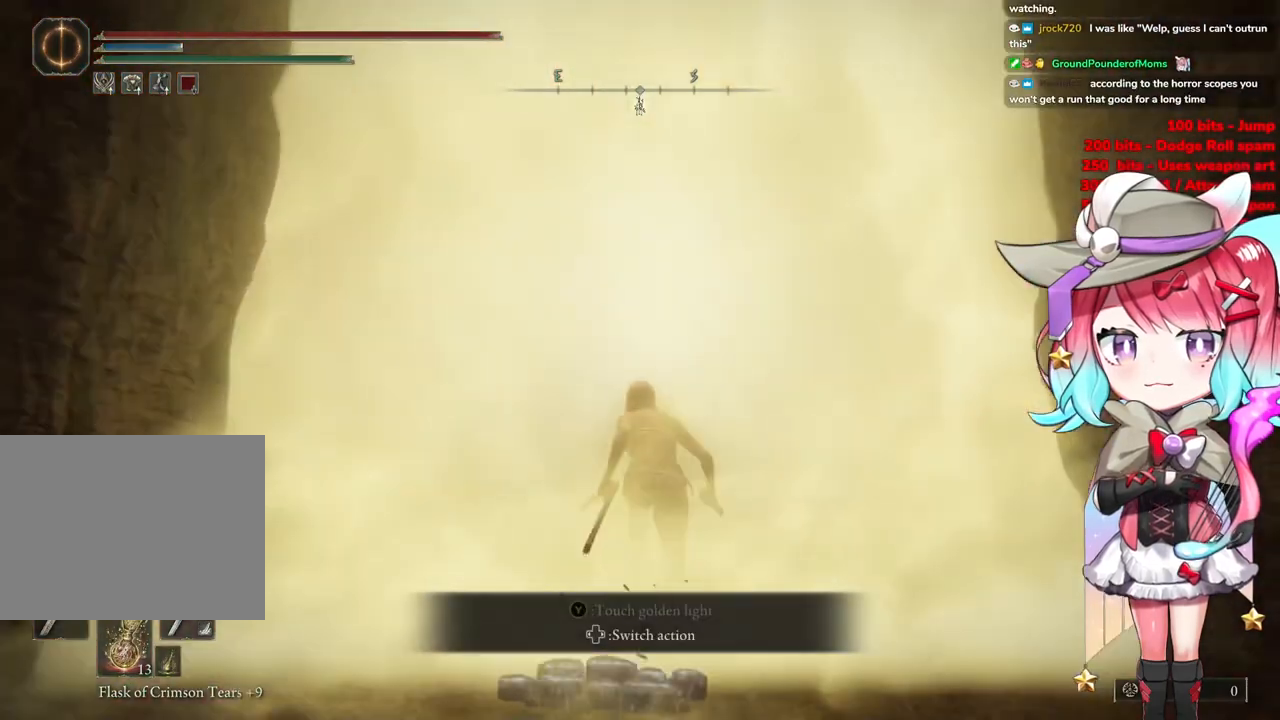
{"buttons": [], "left_stick": "center", "right_stick": "center", "events": [[83, "TRIANGLE", "down"], [183, "TRIANGLE", "up"], [250, "TRIANGLE", "down"], [350, "TRIANGLE", "up"], [417, "left_stick", "center"]]}
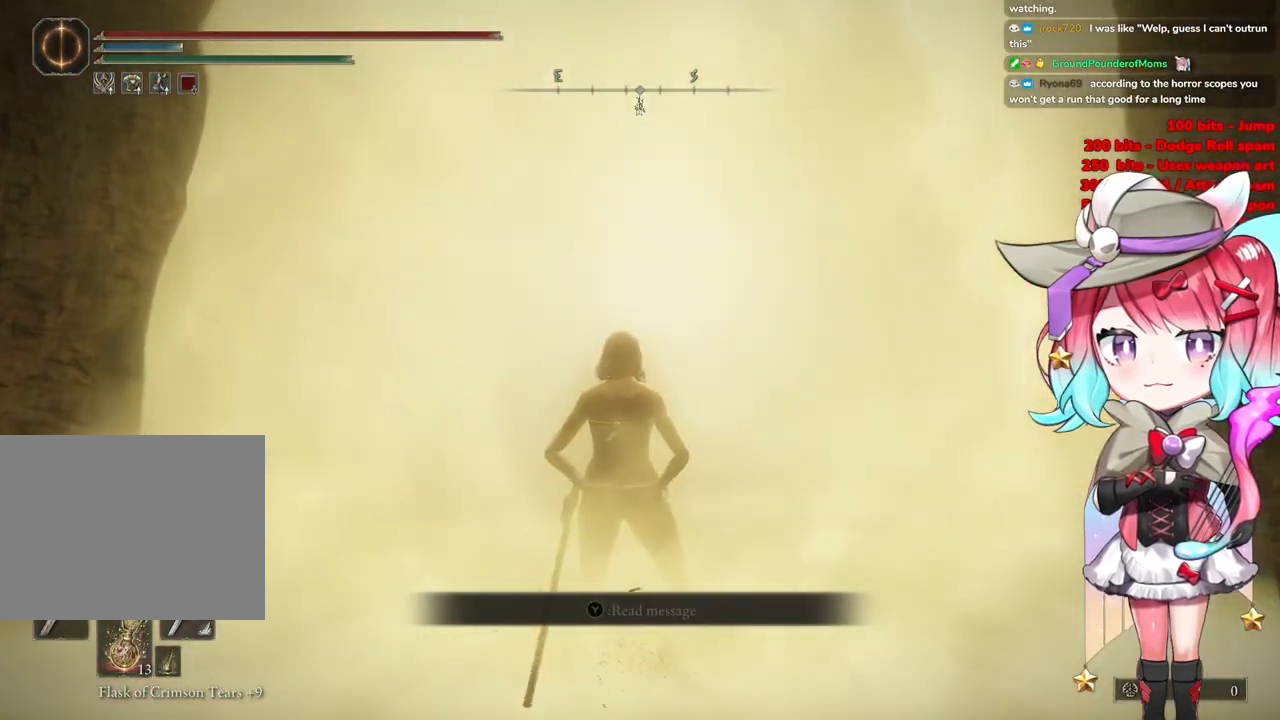
{"buttons": [], "left_stick": "up-right", "right_stick": "center", "events": [[301, "left_stick", "up-right"]]}